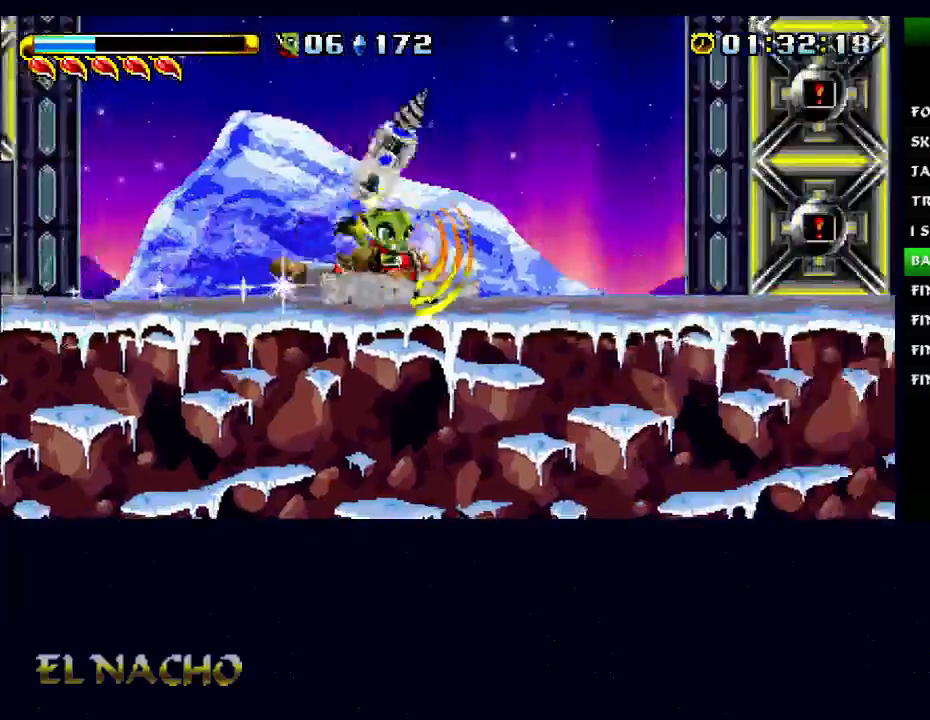
Gameplay with a controller (Xbox layout); each line is a JSON object with the inputs held at the frame after it. "events" lists button and stick changes between this image and that frame as [ms after this image, input, new state], when the widget could be followed in between. Not read: L2 L3 R2 R3.
{"buttons": ["A", "B"], "left_stick": "center", "right_stick": "center", "events": [[367, "B", "down"], [433, "A", "down"]]}
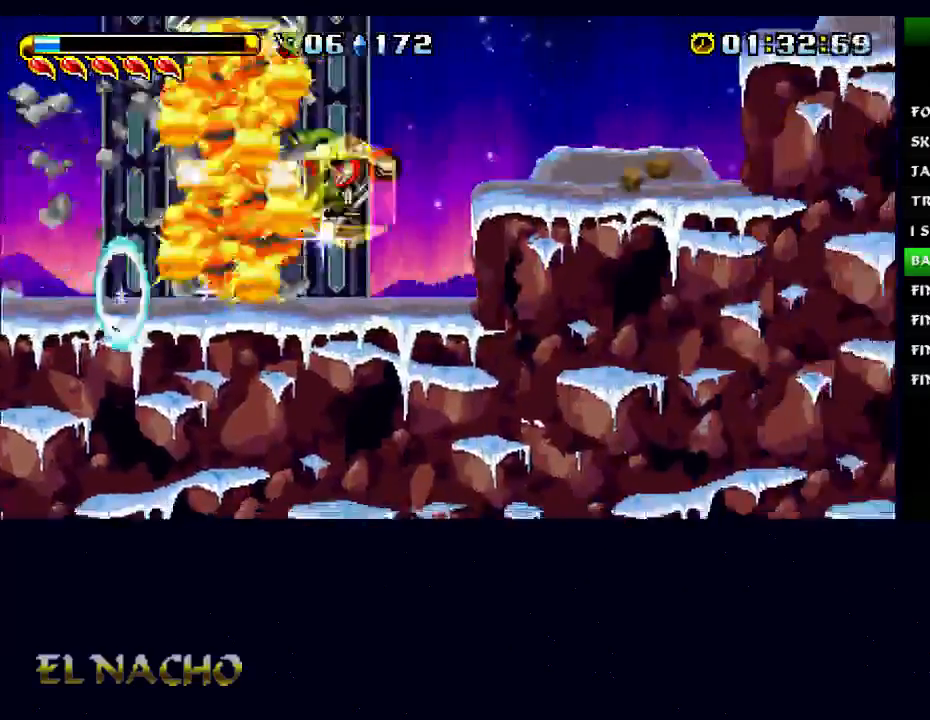
{"buttons": ["B"], "left_stick": "center", "right_stick": "center", "events": [[267, "A", "up"], [267, "B", "up"], [400, "B", "down"]]}
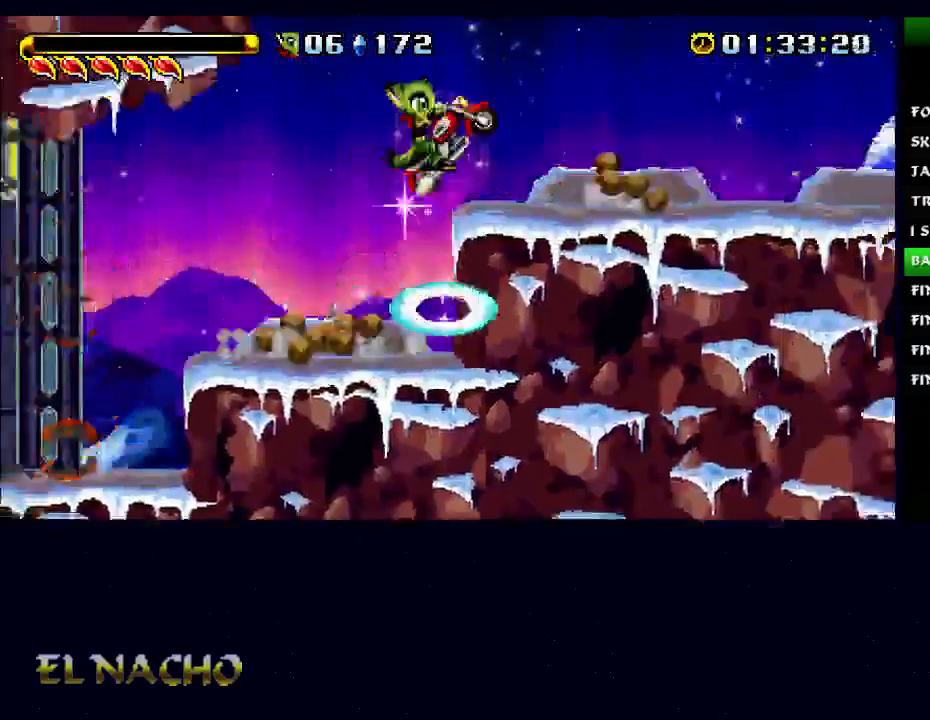
{"buttons": ["B"], "left_stick": "center", "right_stick": "center", "events": [[233, "B", "up"], [400, "B", "down"]]}
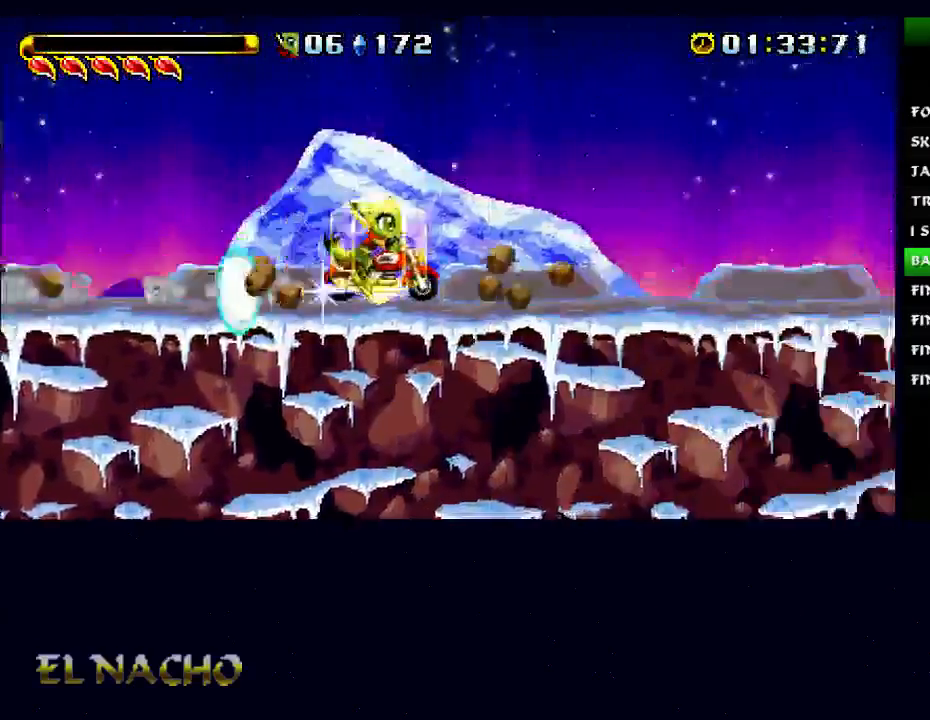
{"buttons": [], "left_stick": "center", "right_stick": "center", "events": [[67, "B", "up"], [267, "A", "down"], [367, "A", "up"]]}
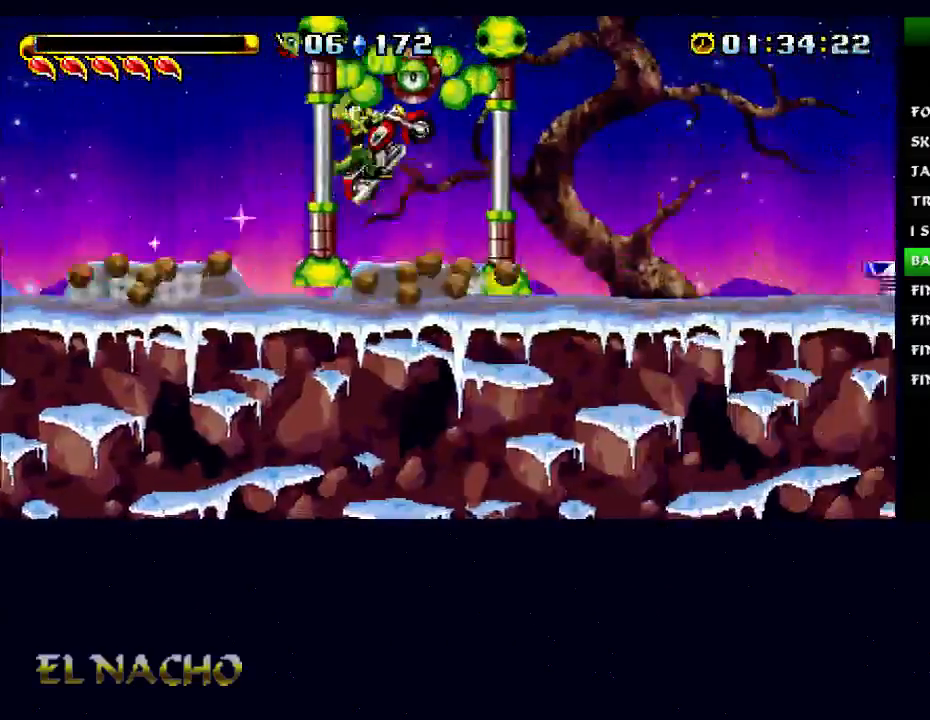
{"buttons": [], "left_stick": "left", "right_stick": "center", "events": [[200, "A", "down"], [267, "A", "up"], [333, "X", "down"], [433, "X", "up"], [500, "left_stick", "left"]]}
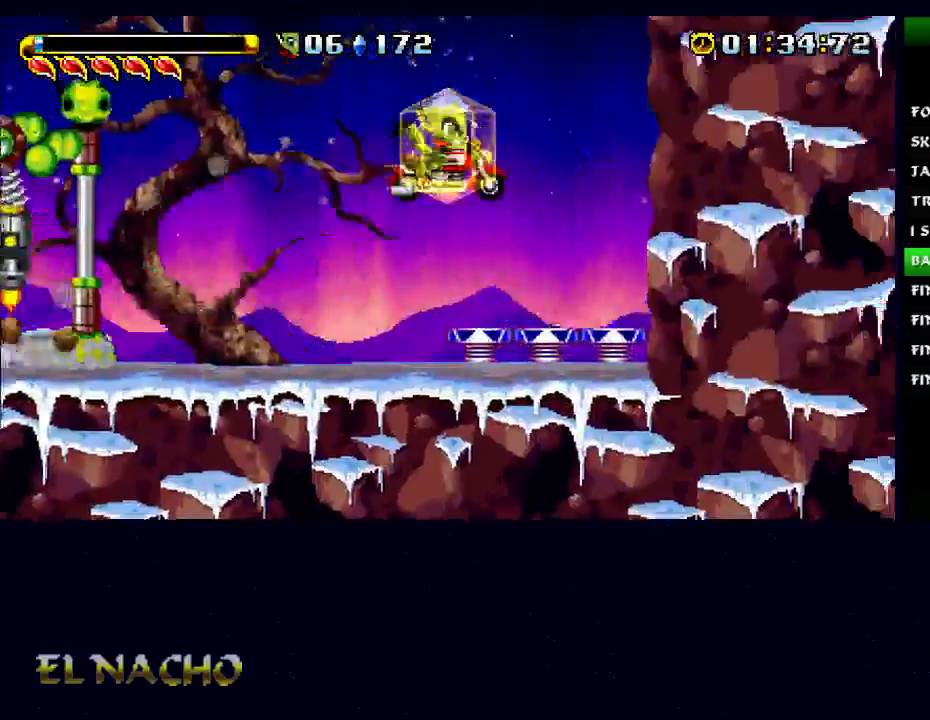
{"buttons": [], "left_stick": "center", "right_stick": "center", "events": [[300, "left_stick", "center"]]}
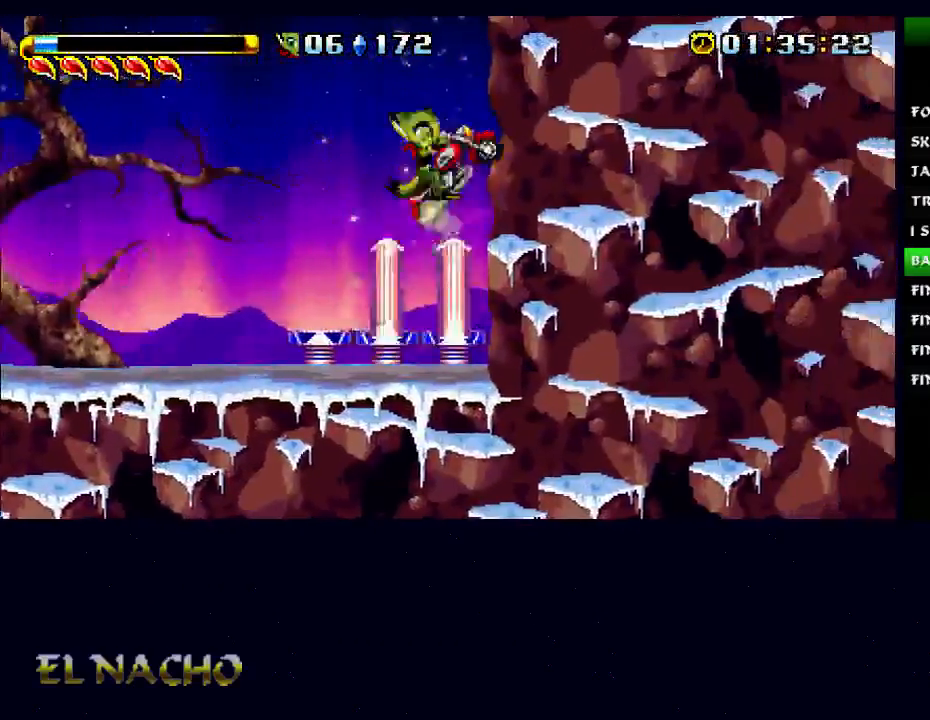
{"buttons": ["B"], "left_stick": "center", "right_stick": "center", "events": [[300, "B", "down"]]}
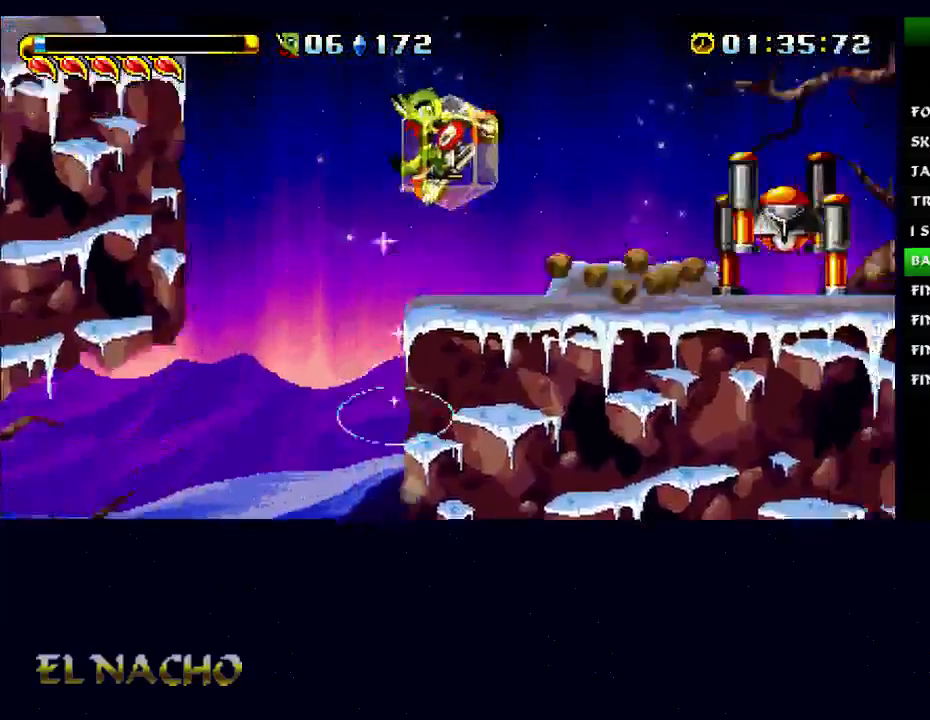
{"buttons": [], "left_stick": "left", "right_stick": "center", "events": [[100, "B", "up"], [133, "left_stick", "left"]]}
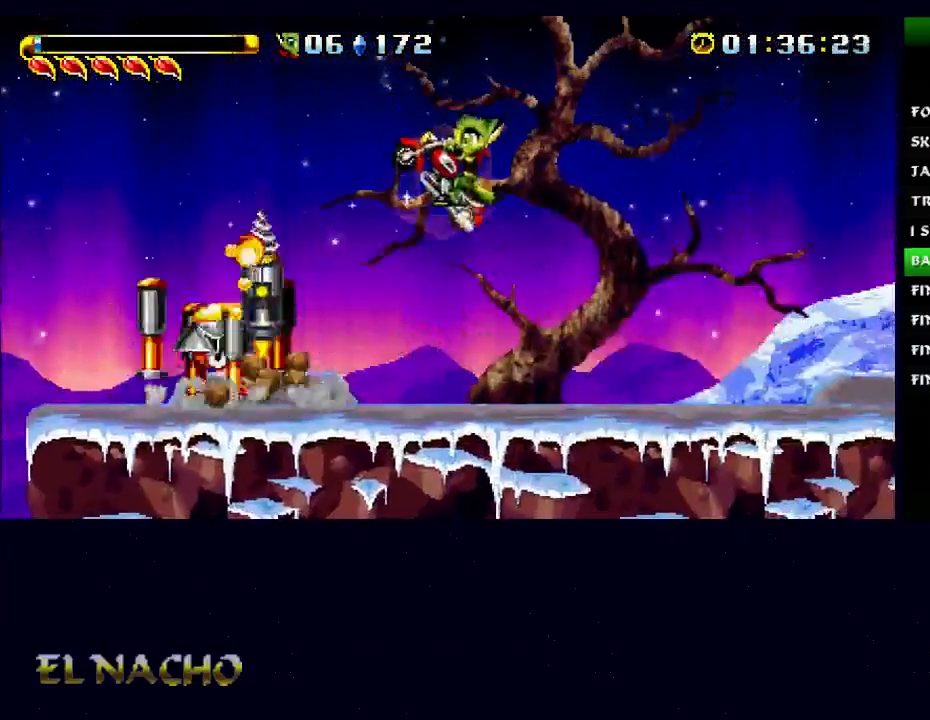
{"buttons": [], "left_stick": "center", "right_stick": "center", "events": [[467, "left_stick", "center"]]}
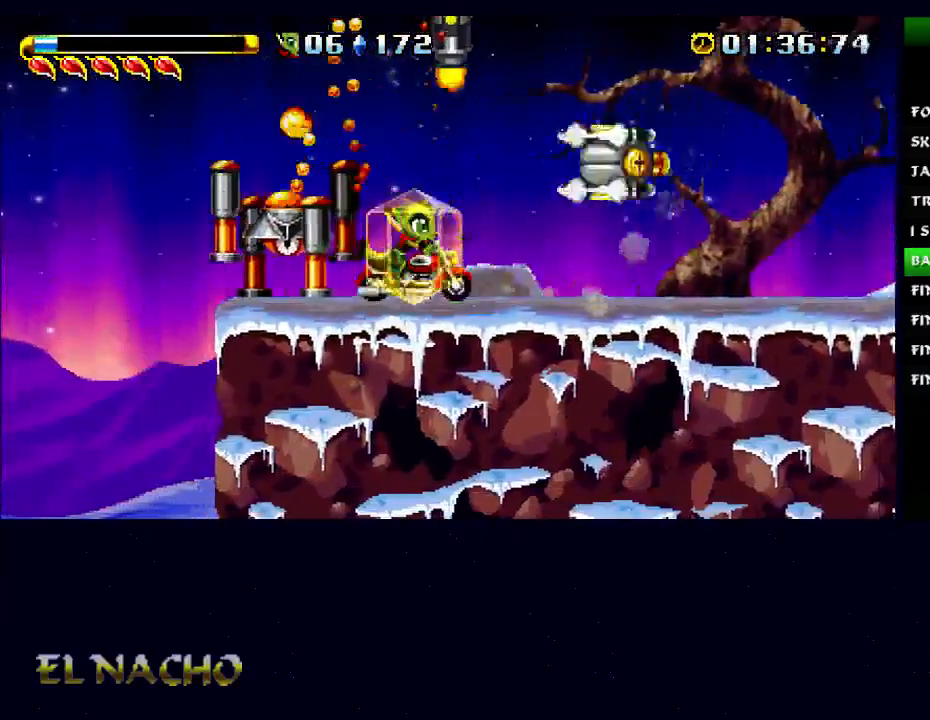
{"buttons": [], "left_stick": "center", "right_stick": "center", "events": [[167, "left_stick", "left"], [433, "left_stick", "center"]]}
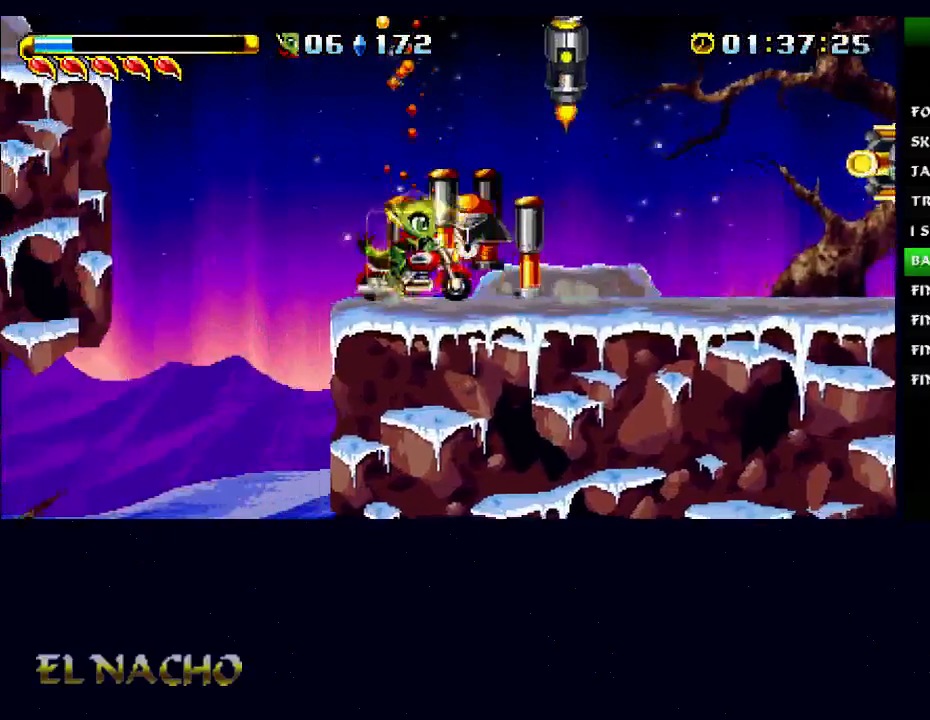
{"buttons": ["B"], "left_stick": "center", "right_stick": "center", "events": [[133, "left_stick", "left"], [300, "left_stick", "center"], [500, "B", "down"]]}
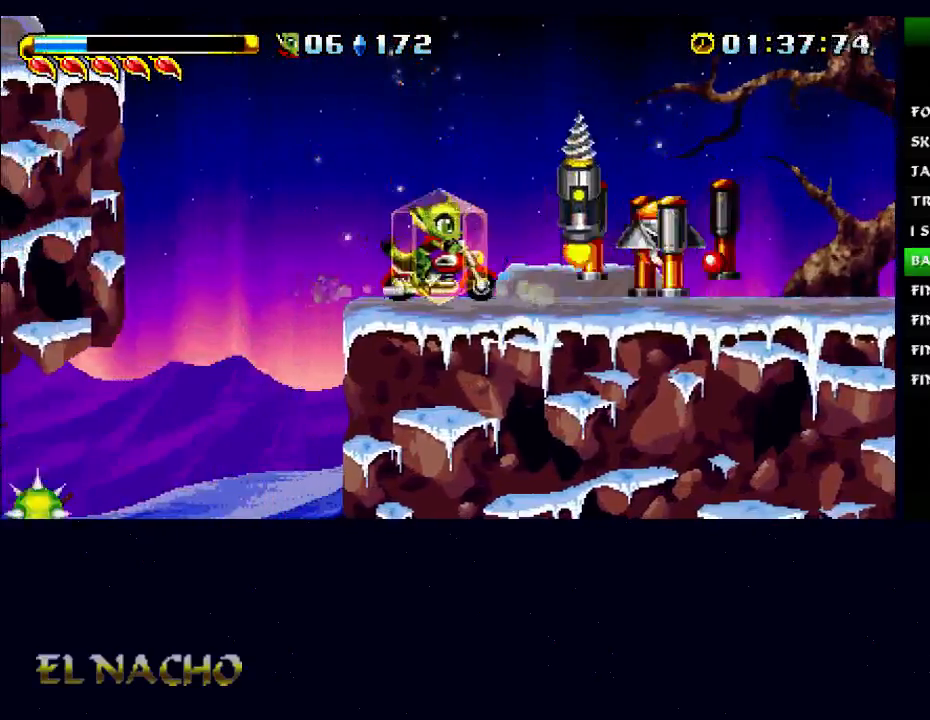
{"buttons": [], "left_stick": "left", "right_stick": "center", "events": [[33, "X", "down"], [133, "B", "up"], [133, "X", "up"], [367, "left_stick", "left"]]}
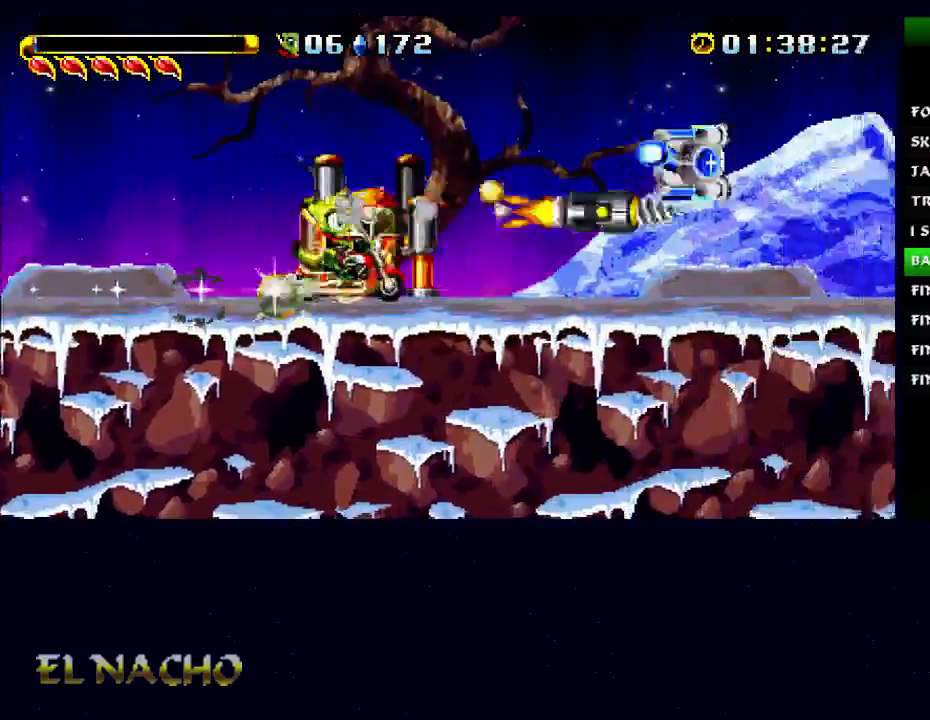
{"buttons": [], "left_stick": "center", "right_stick": "center", "events": [[400, "left_stick", "center"]]}
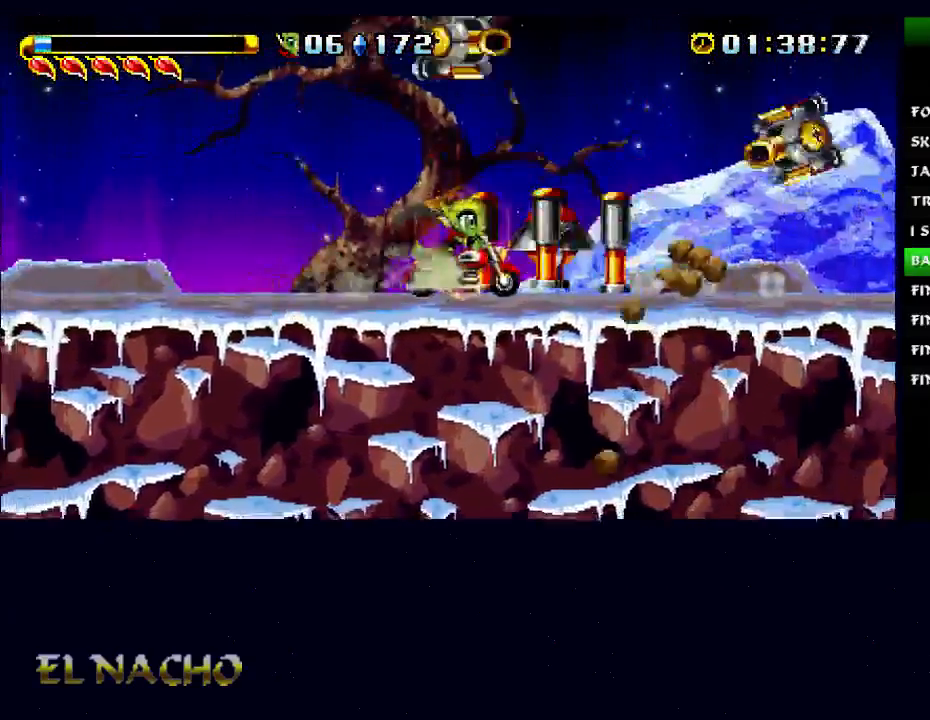
{"buttons": [], "left_stick": "center", "right_stick": "center", "events": [[67, "B", "down"], [133, "X", "down"], [233, "B", "up"], [267, "X", "up"]]}
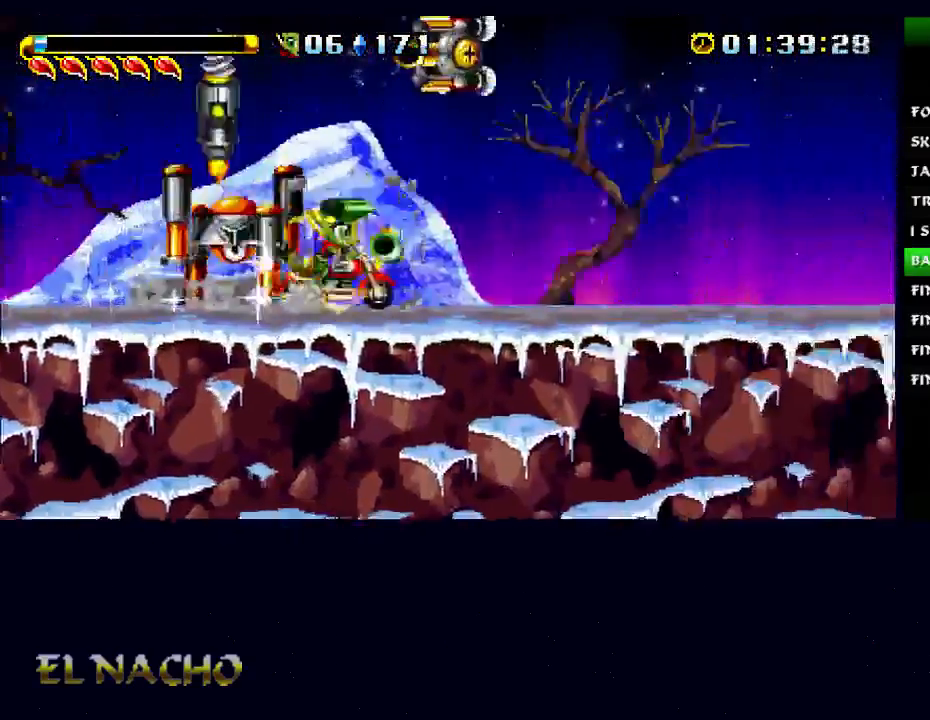
{"buttons": ["X"], "left_stick": "left", "right_stick": "center", "events": [[200, "left_stick", "left"], [267, "B", "down"], [367, "B", "up"], [400, "X", "down"]]}
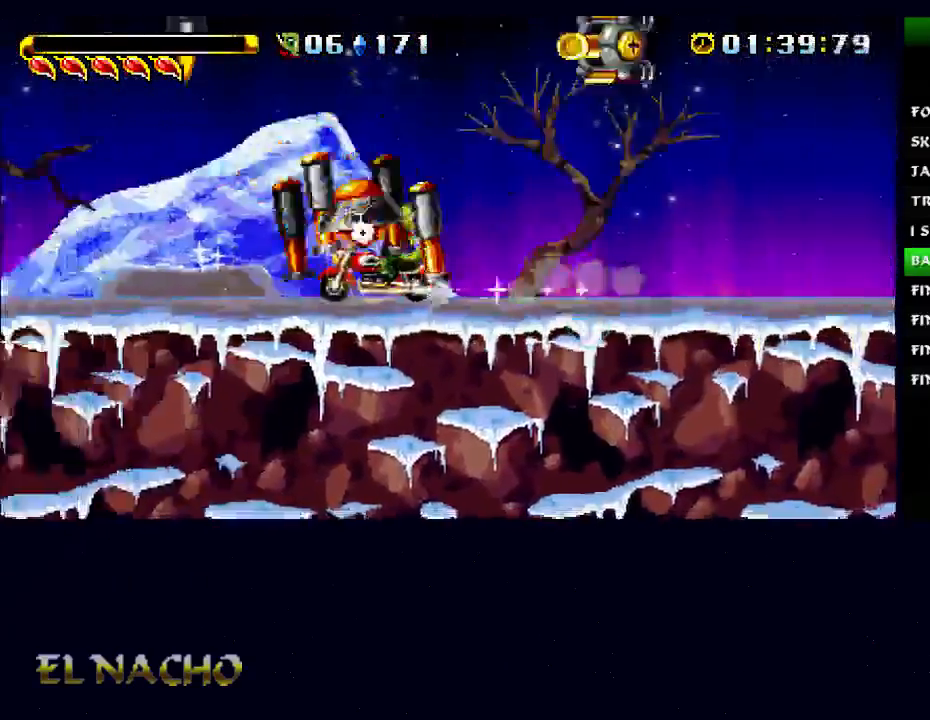
{"buttons": [], "left_stick": "center", "right_stick": "center", "events": [[33, "X", "up"], [333, "left_stick", "center"]]}
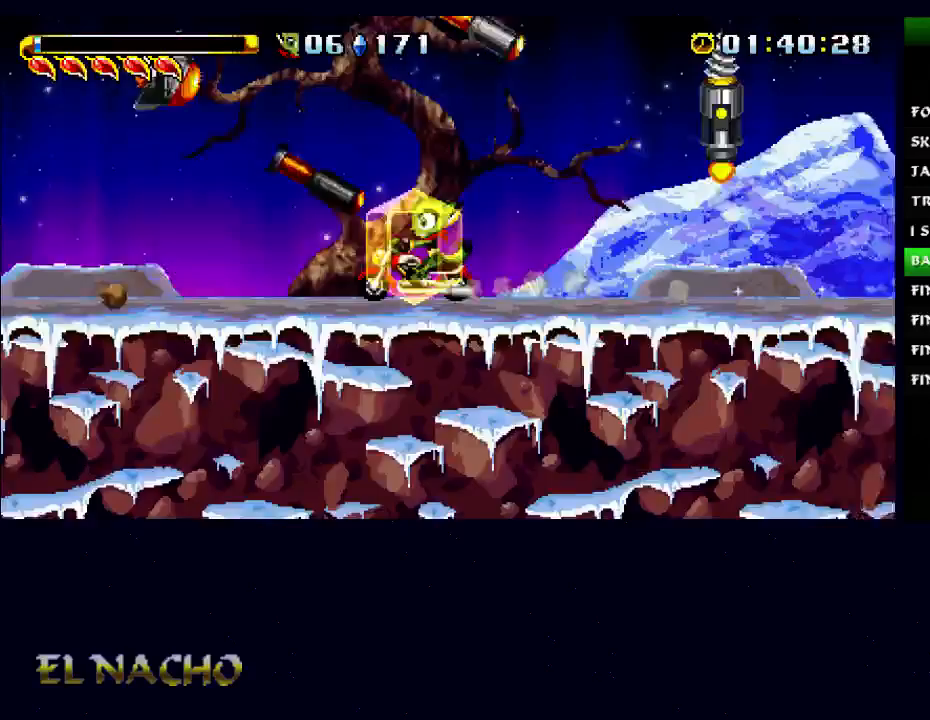
{"buttons": ["X"], "left_stick": "center", "right_stick": "center", "events": [[267, "B", "down"], [433, "X", "down"], [500, "B", "up"]]}
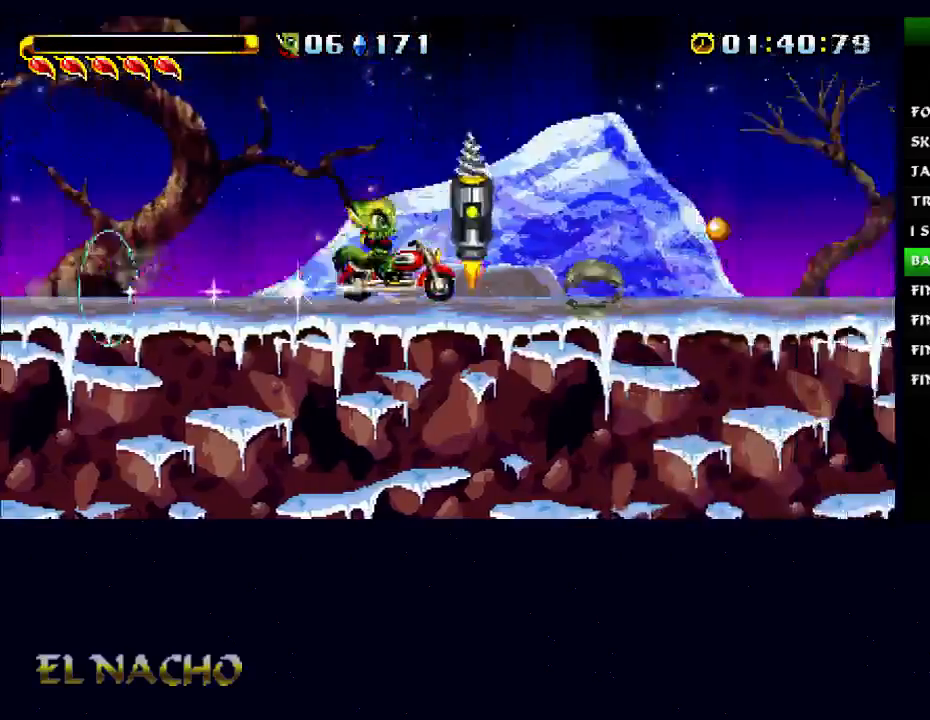
{"buttons": [], "left_stick": "center", "right_stick": "center", "events": [[100, "X", "up"]]}
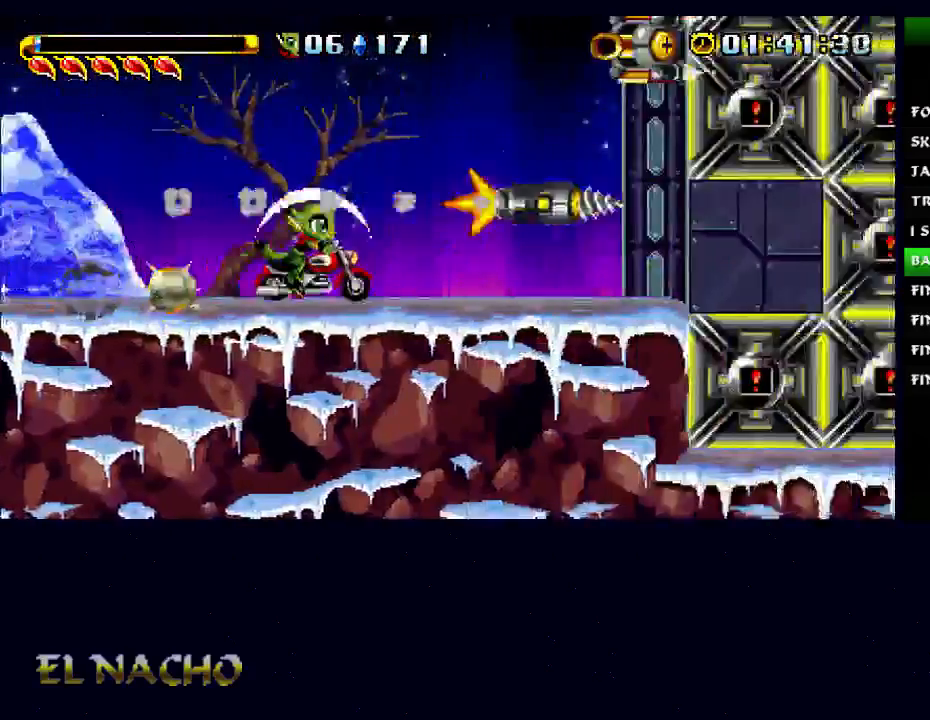
{"buttons": ["A"], "left_stick": "center", "right_stick": "center", "events": [[133, "B", "down"], [233, "B", "up"], [467, "A", "down"]]}
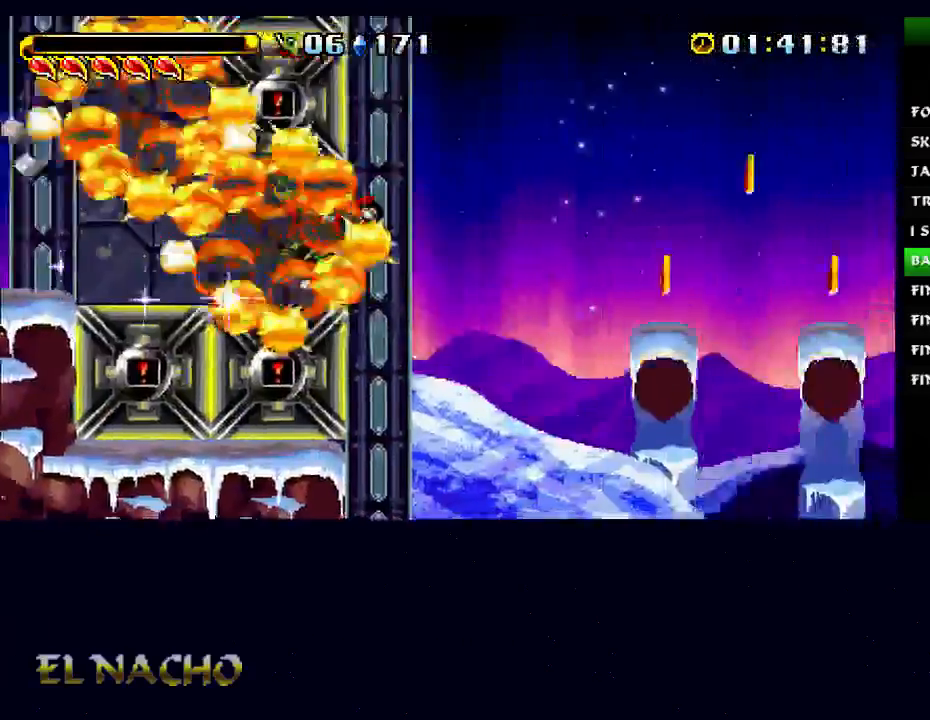
{"buttons": [], "left_stick": "left", "right_stick": "center", "events": [[67, "A", "up"], [133, "X", "down"], [200, "X", "up"], [433, "left_stick", "left"]]}
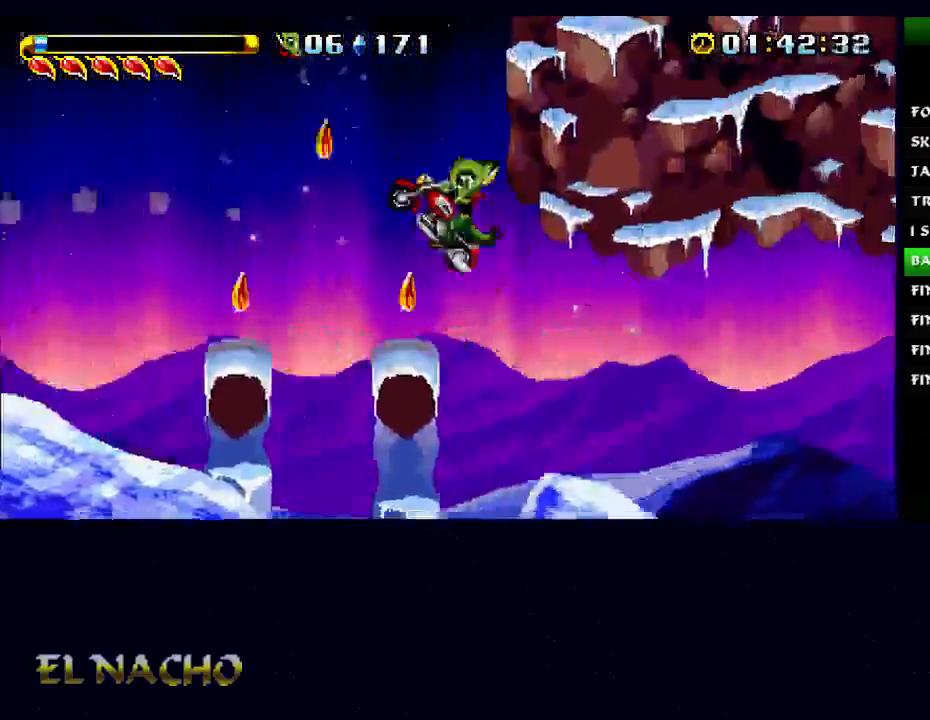
{"buttons": ["B"], "left_stick": "center", "right_stick": "center", "events": [[33, "left_stick", "center"], [433, "B", "down"]]}
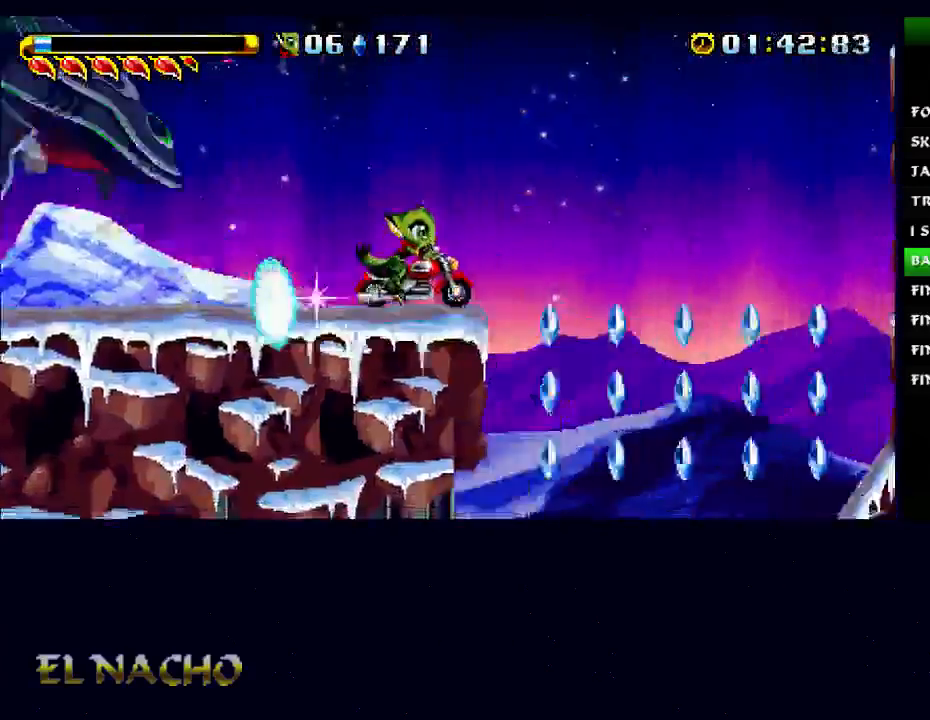
{"buttons": [], "left_stick": "left", "right_stick": "center", "events": [[67, "B", "up"], [167, "left_stick", "left"]]}
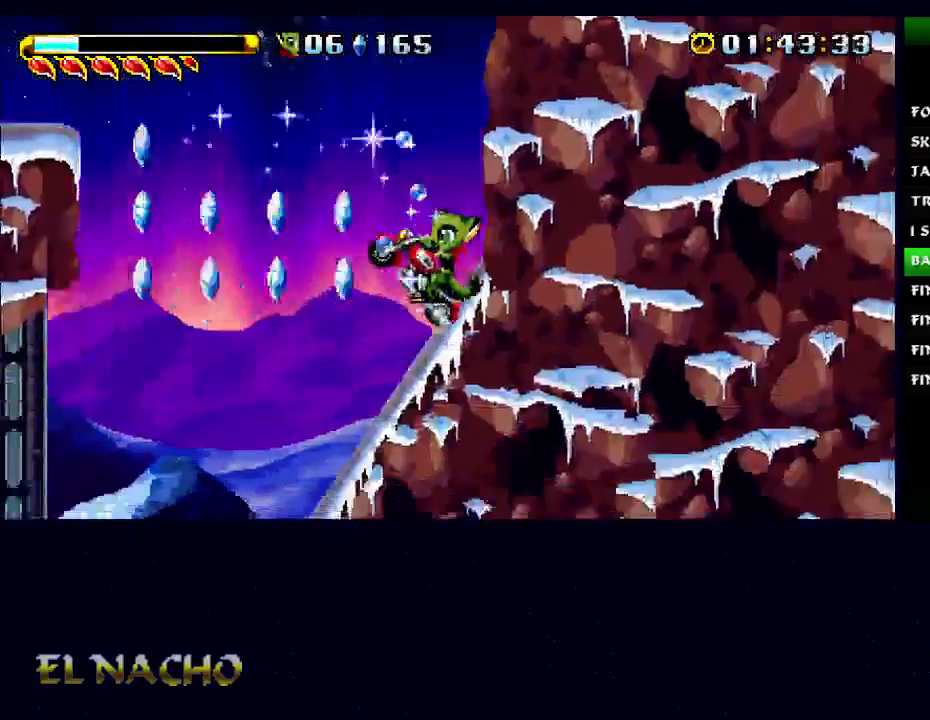
{"buttons": ["B"], "left_stick": "left", "right_stick": "center", "events": [[233, "B", "down"]]}
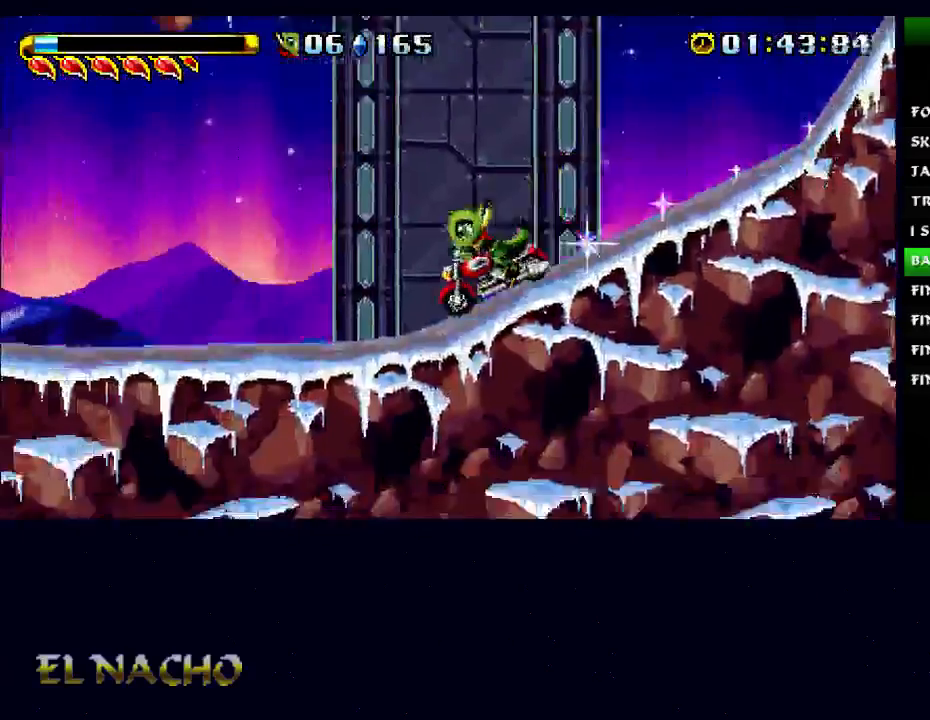
{"buttons": [], "left_stick": "left", "right_stick": "center", "events": [[67, "B", "up"], [233, "B", "down"], [367, "B", "up"]]}
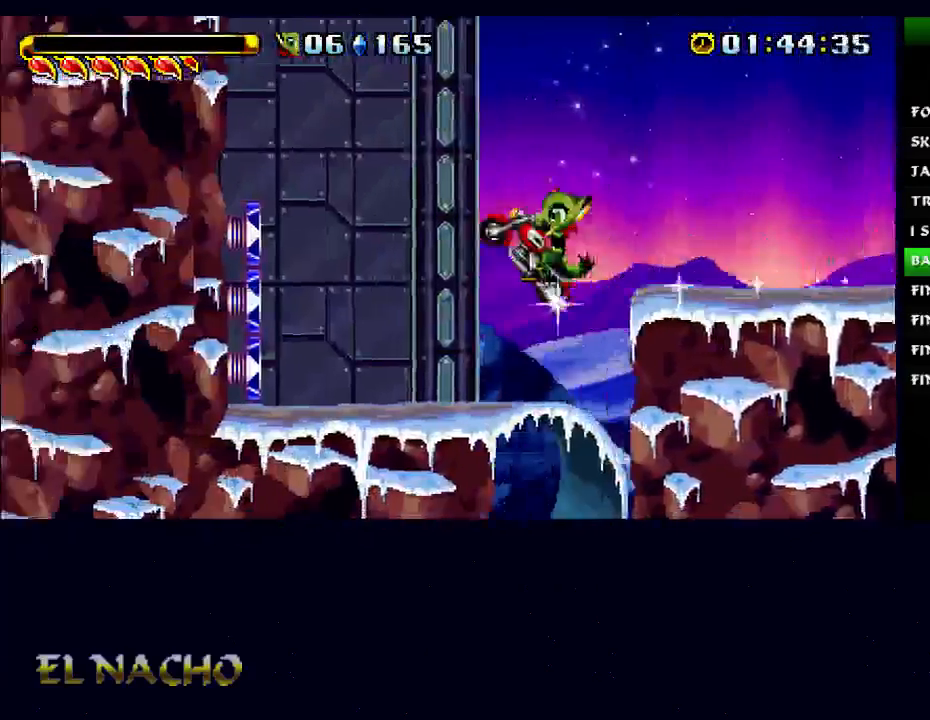
{"buttons": ["B"], "left_stick": "center", "right_stick": "center", "events": [[133, "left_stick", "center"], [433, "B", "down"]]}
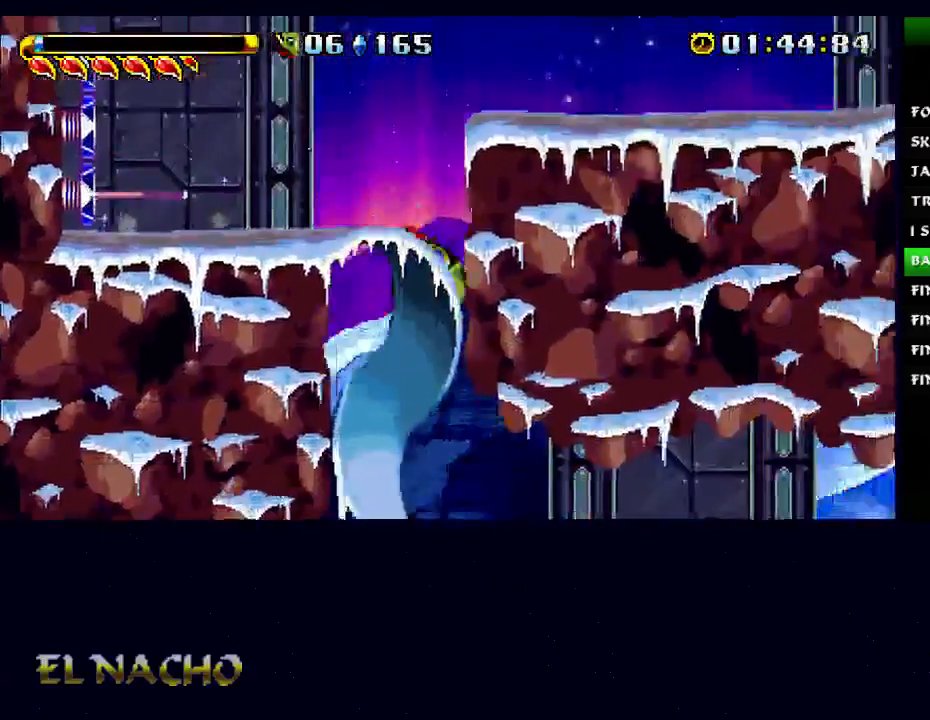
{"buttons": [], "left_stick": "center", "right_stick": "center", "events": [[100, "B", "up"]]}